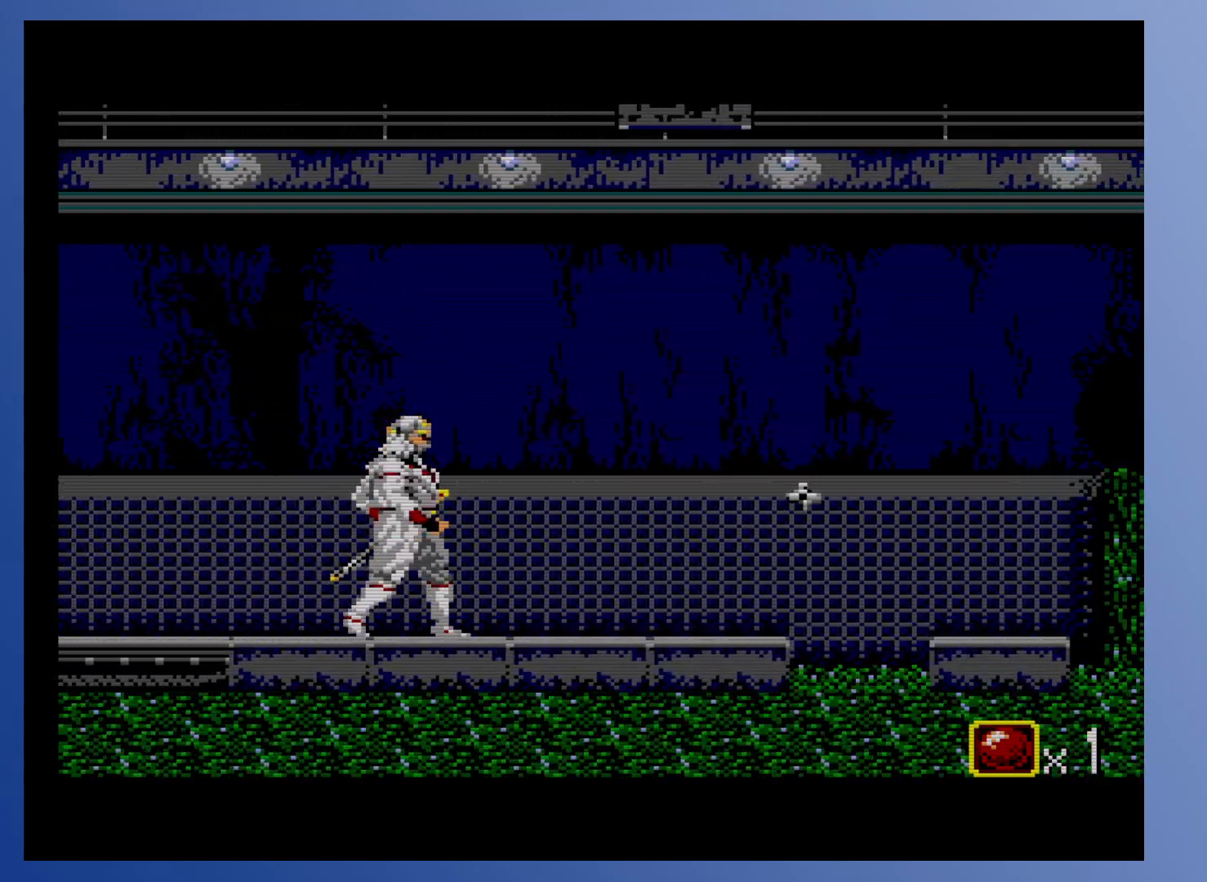
Gameplay with a controller (Xbox layout); each line is a JSON object with the inputs held at the frame after it. "events" lists button and stick changes between this image and that frame as [ms after this image, input, new state], when the widget could be followed in between. Not read: L3 R3 left_stick right_stick.
{"buttons": ["DPAD_RIGHT"], "events": []}
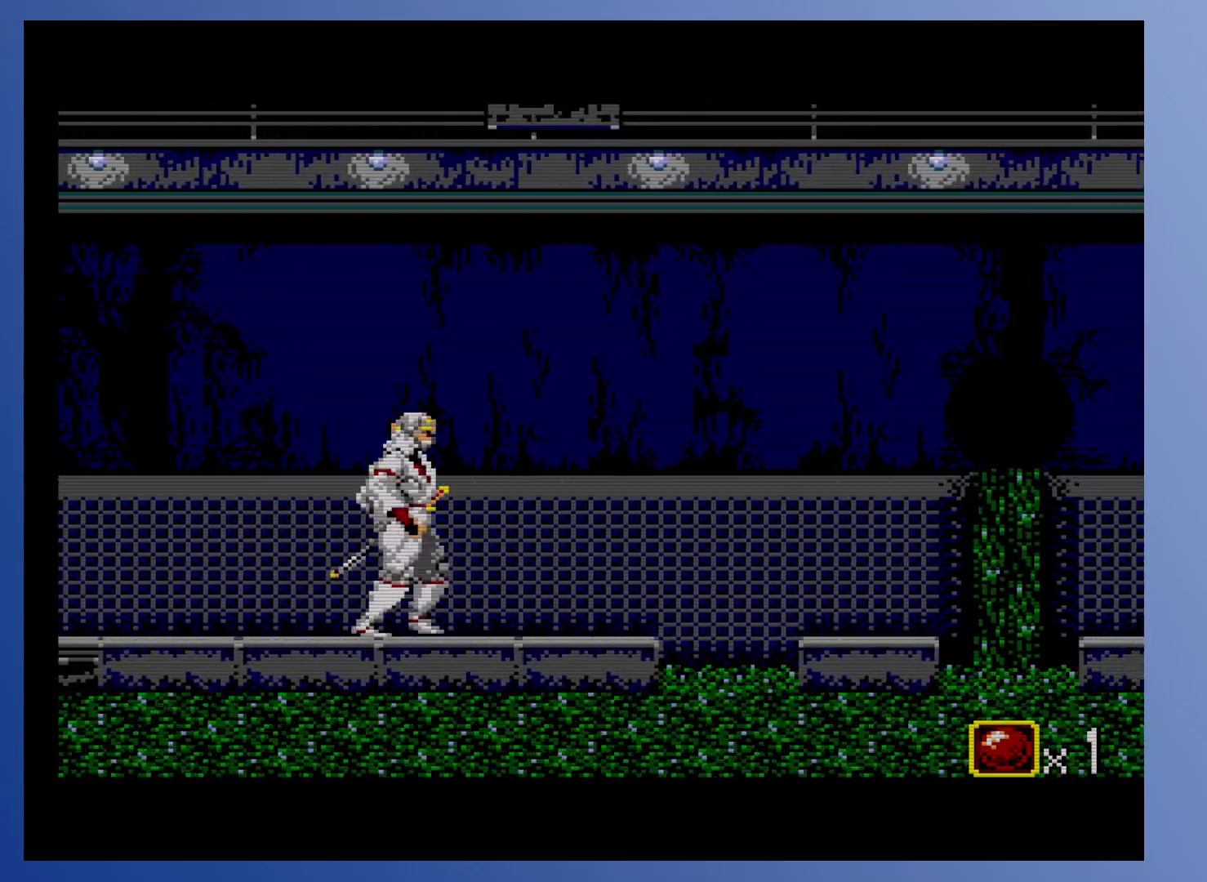
{"buttons": ["DPAD_RIGHT"], "events": []}
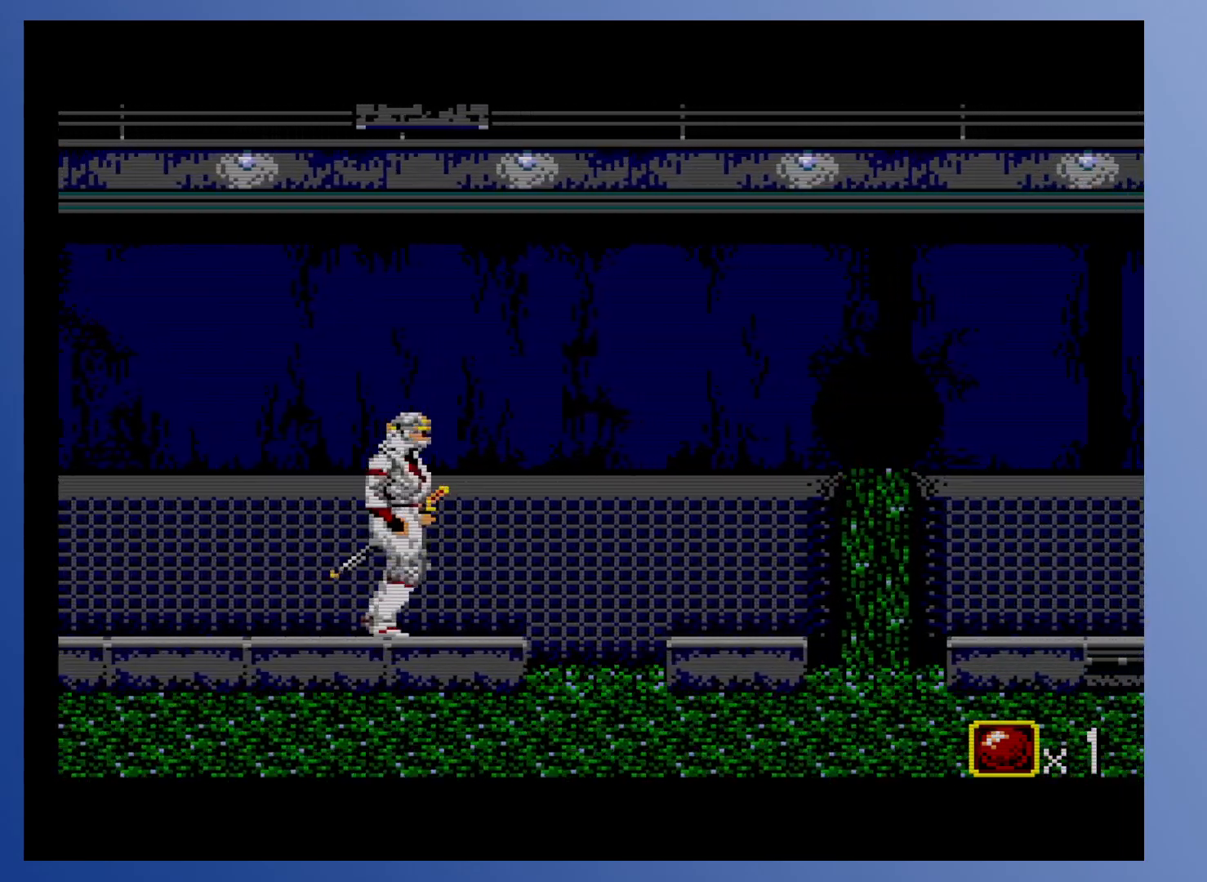
{"buttons": ["A", "DPAD_RIGHT"], "events": [[167, "A", "down"]]}
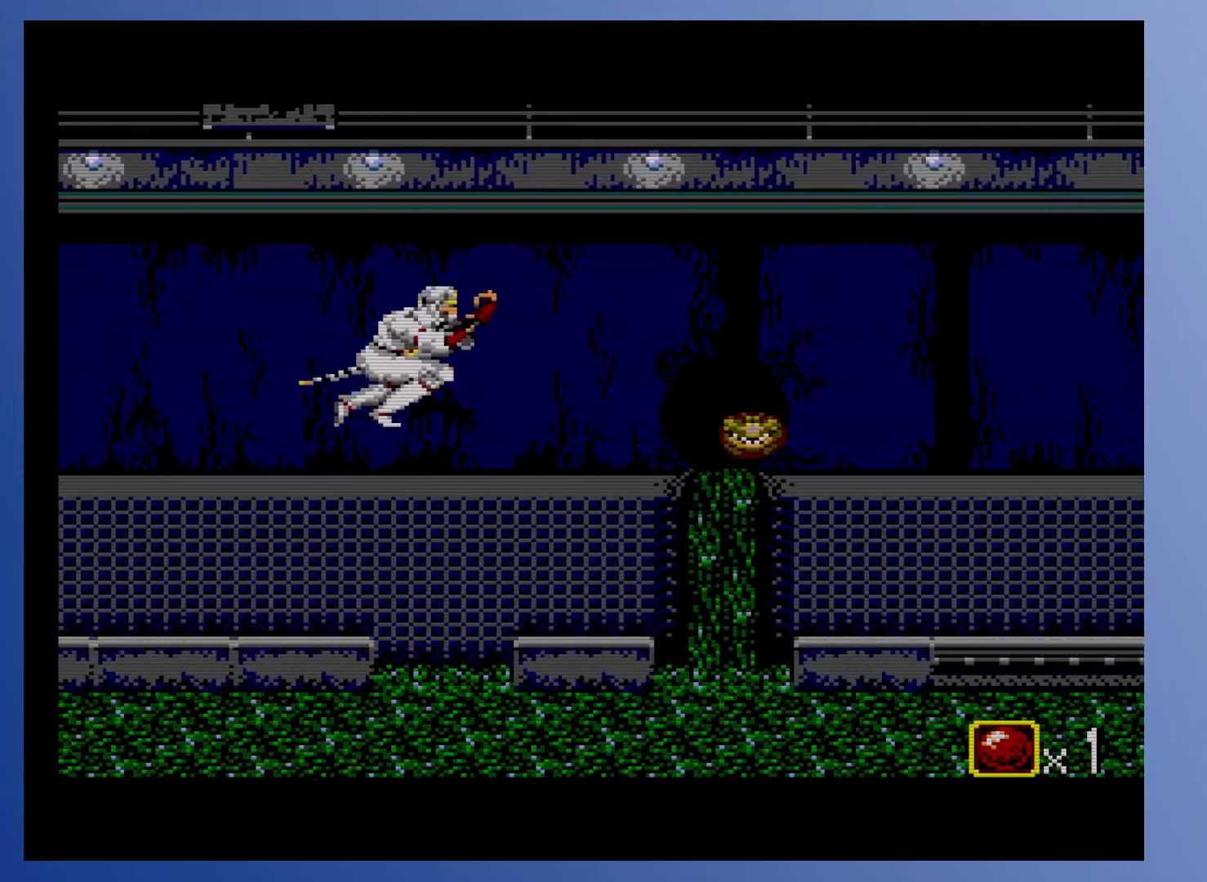
{"buttons": ["DPAD_DOWN"], "events": [[133, "A", "up"], [367, "DPAD_DOWN", "down"], [433, "DPAD_RIGHT", "up"]]}
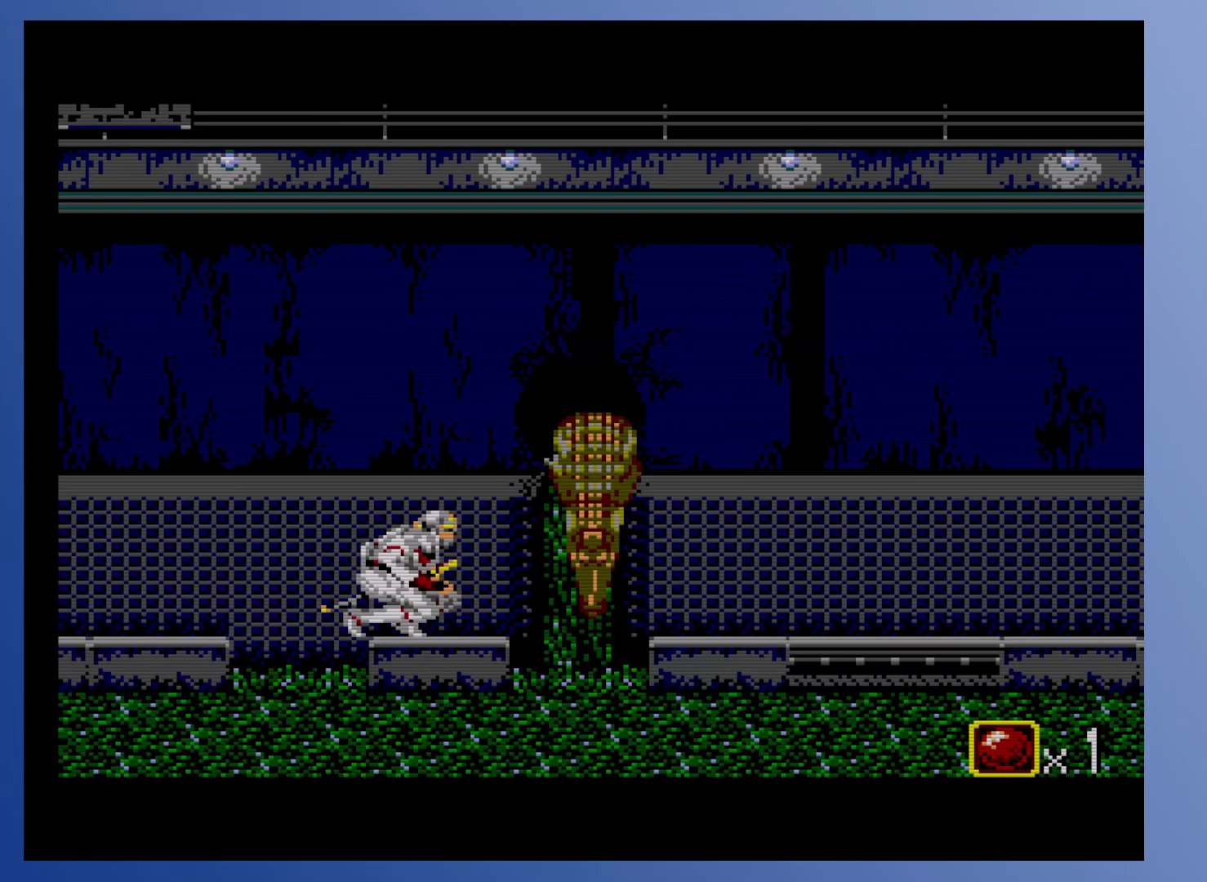
{"buttons": ["A", "DPAD_RIGHT"], "events": [[67, "DPAD_RIGHT", "down"], [100, "DPAD_DOWN", "up"], [267, "A", "down"]]}
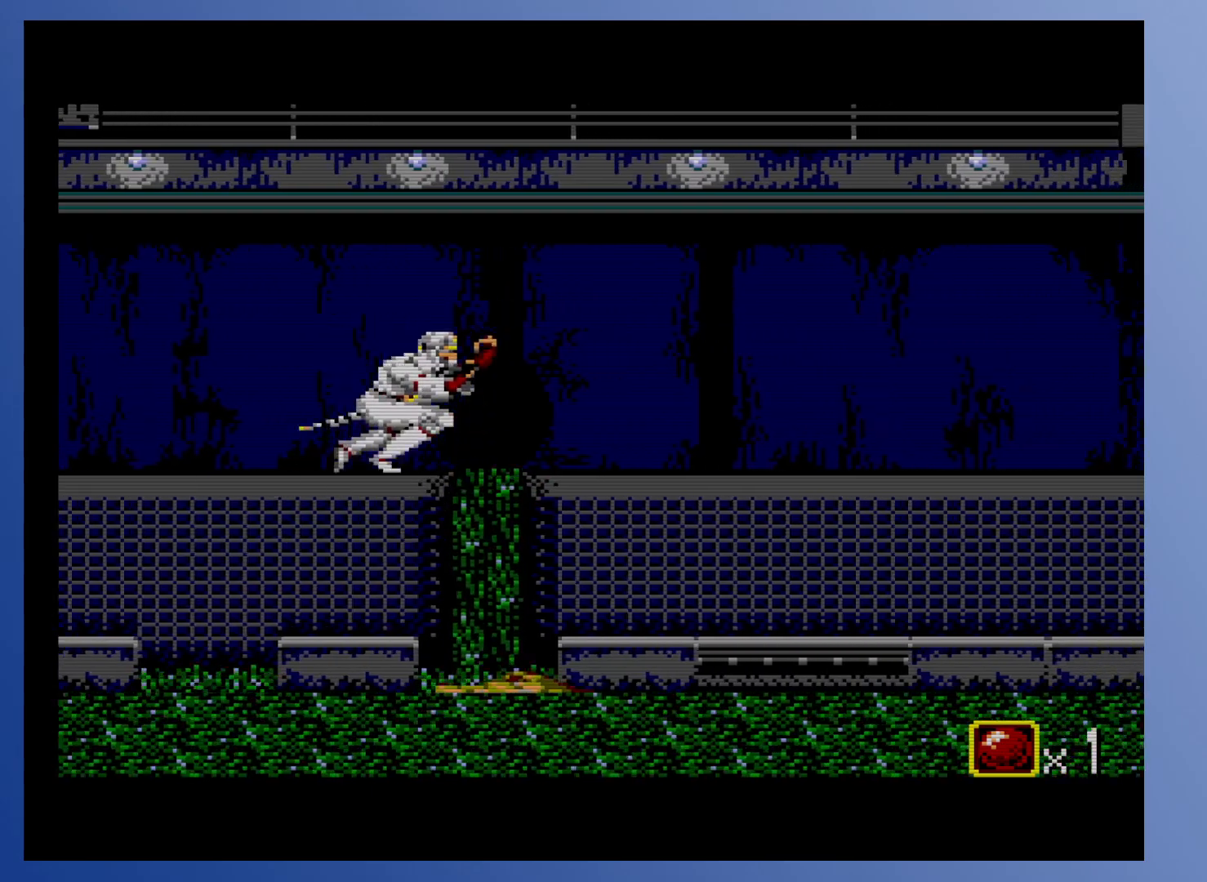
{"buttons": ["DPAD_RIGHT"], "events": [[333, "A", "up"]]}
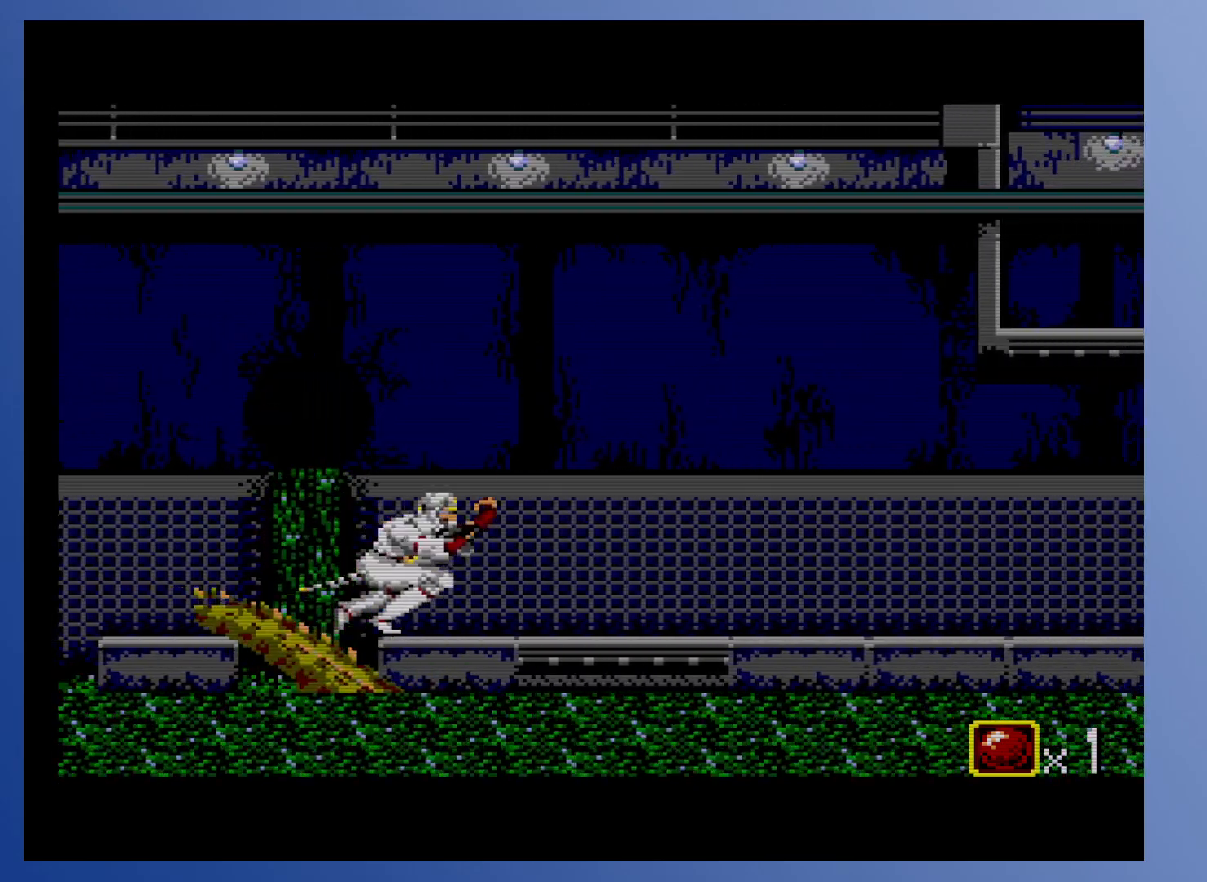
{"buttons": ["DPAD_RIGHT"], "events": [[233, "A", "down"], [433, "A", "up"]]}
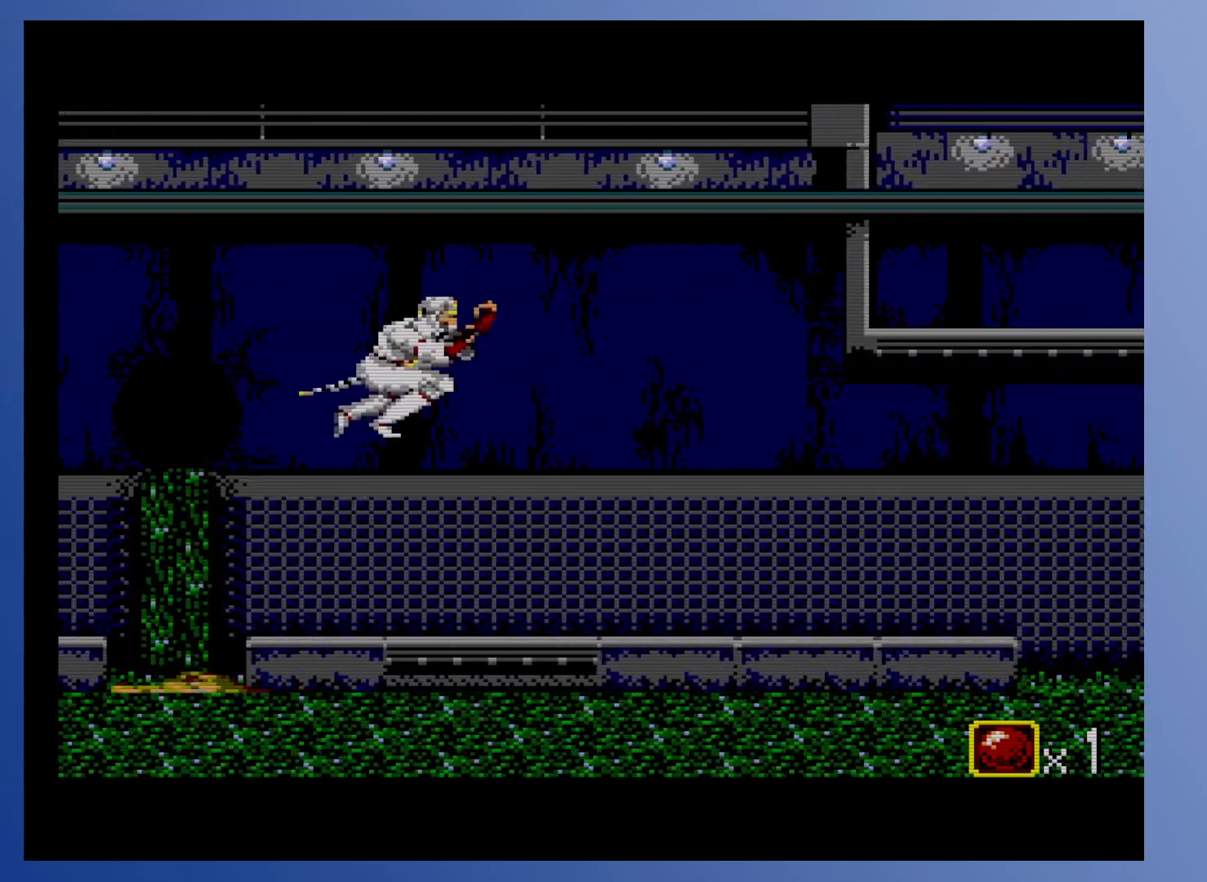
{"buttons": ["DPAD_RIGHT"], "events": []}
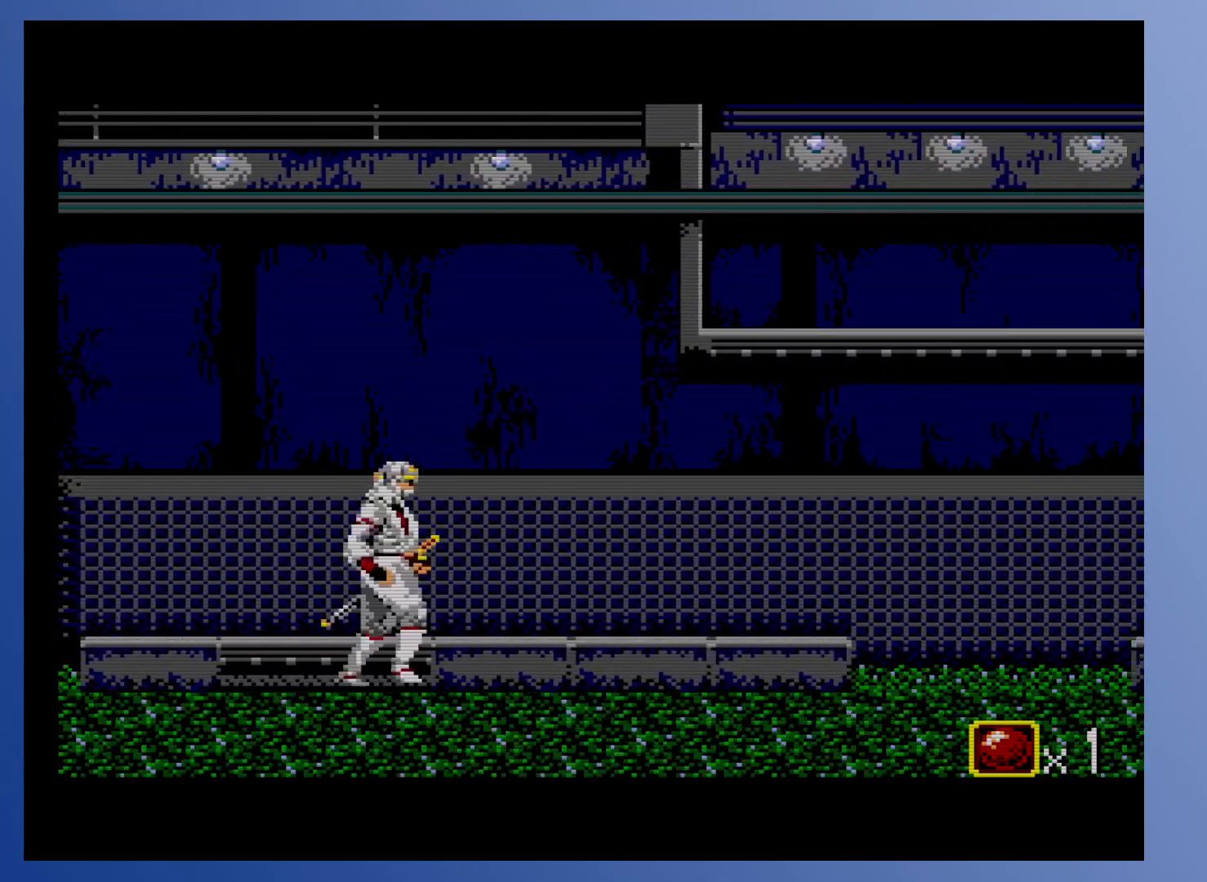
{"buttons": ["DPAD_RIGHT"], "events": [[33, "DPAD_DOWN", "down"], [67, "X", "down"], [83, "DPAD_RIGHT", "up"], [150, "X", "up"], [233, "DPAD_RIGHT", "down"], [267, "DPAD_DOWN", "up"]]}
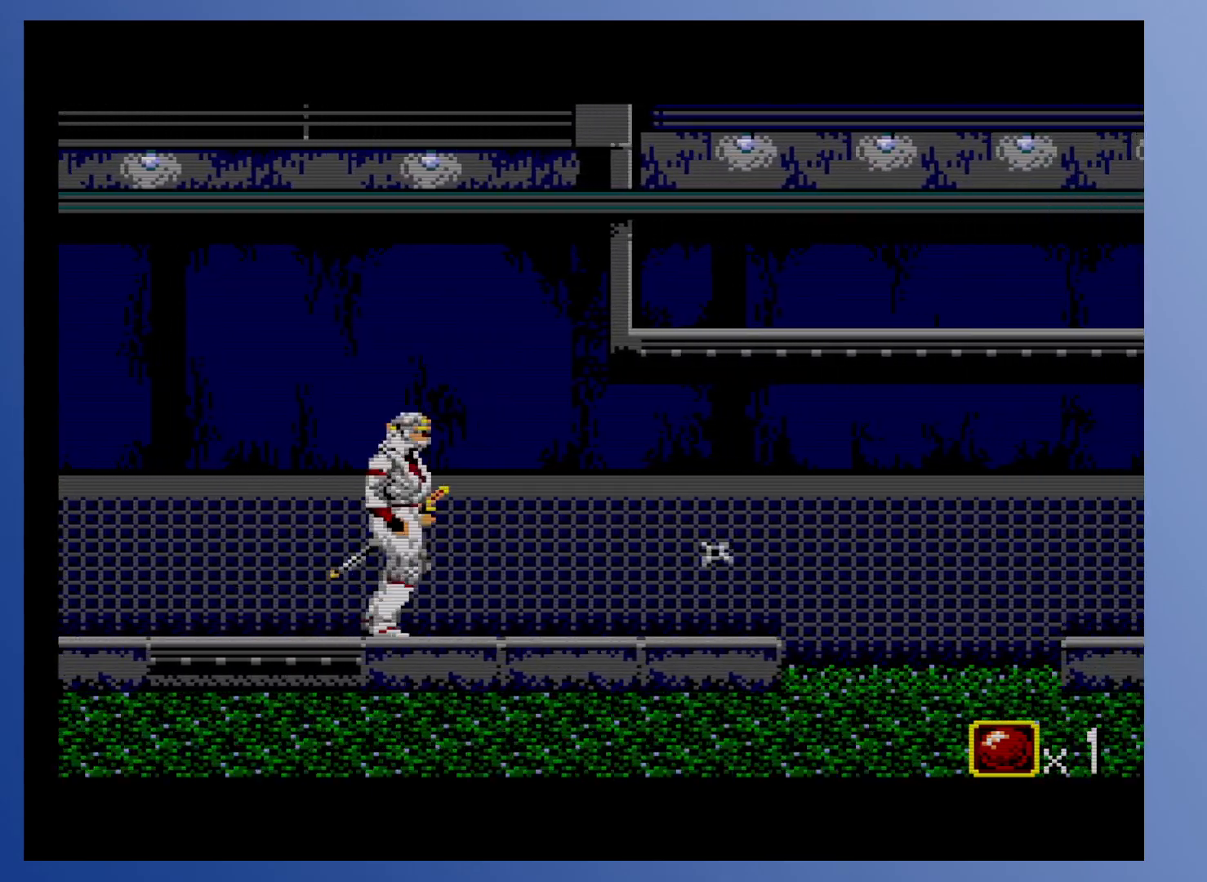
{"buttons": ["X", "DPAD_DOWN", "DPAD_RIGHT"], "events": [[167, "DPAD_DOWN", "down"], [217, "X", "down"], [317, "X", "up"], [433, "X", "down"]]}
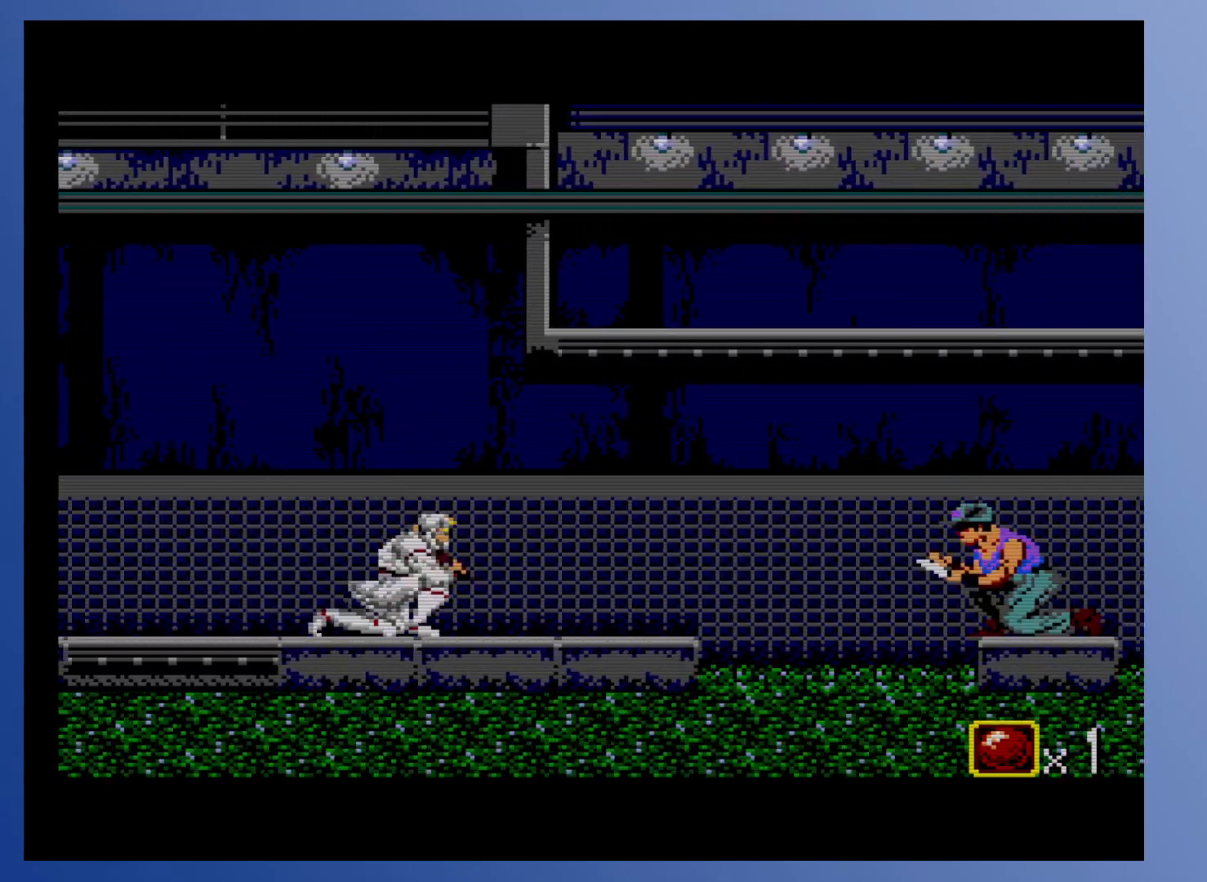
{"buttons": ["DPAD_DOWN"], "events": [[17, "X", "up"], [133, "X", "down"], [150, "DPAD_RIGHT", "up"], [217, "X", "up"], [333, "X", "down"], [433, "X", "up"]]}
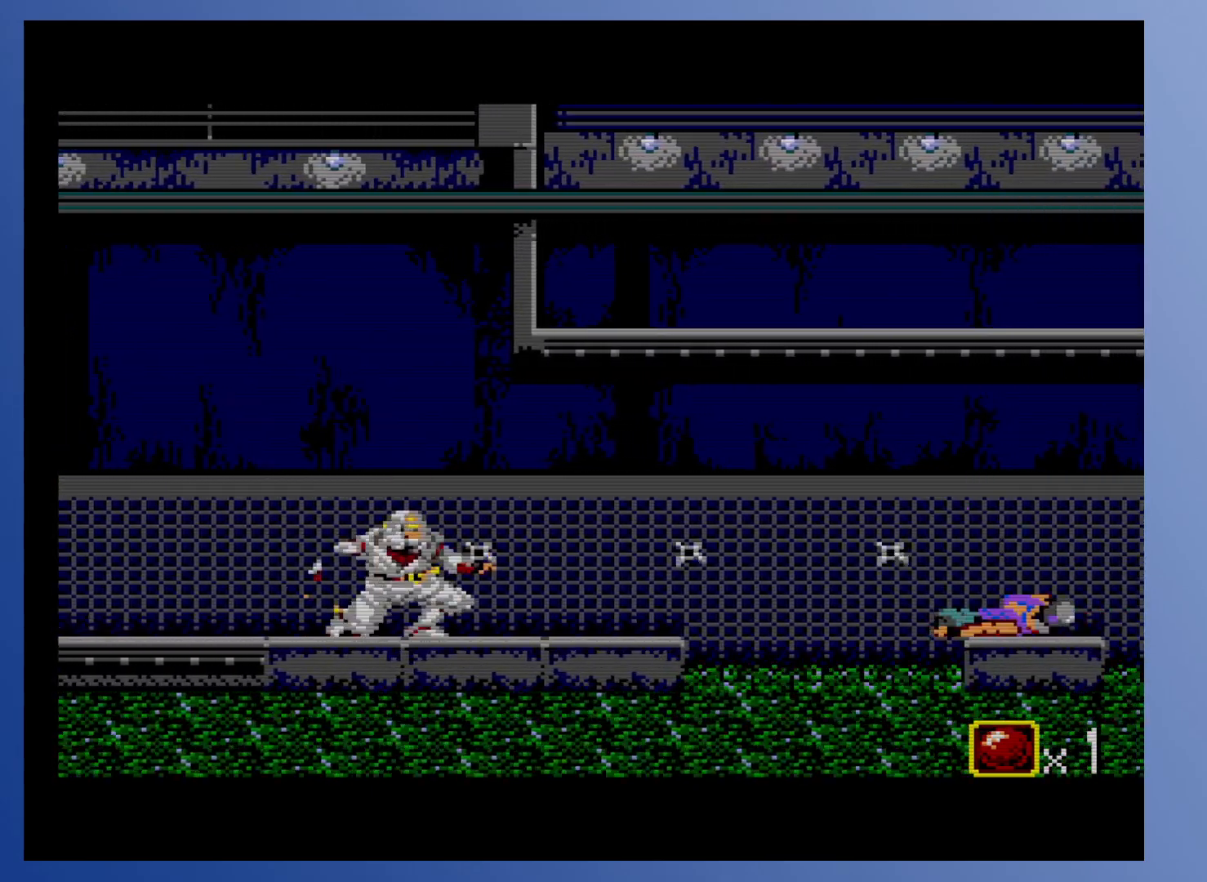
{"buttons": ["DPAD_RIGHT"], "events": [[50, "X", "down"], [150, "X", "up"], [250, "DPAD_DOWN", "up"], [367, "DPAD_RIGHT", "down"], [367, "DPAD_UP", "down"], [433, "DPAD_UP", "up"]]}
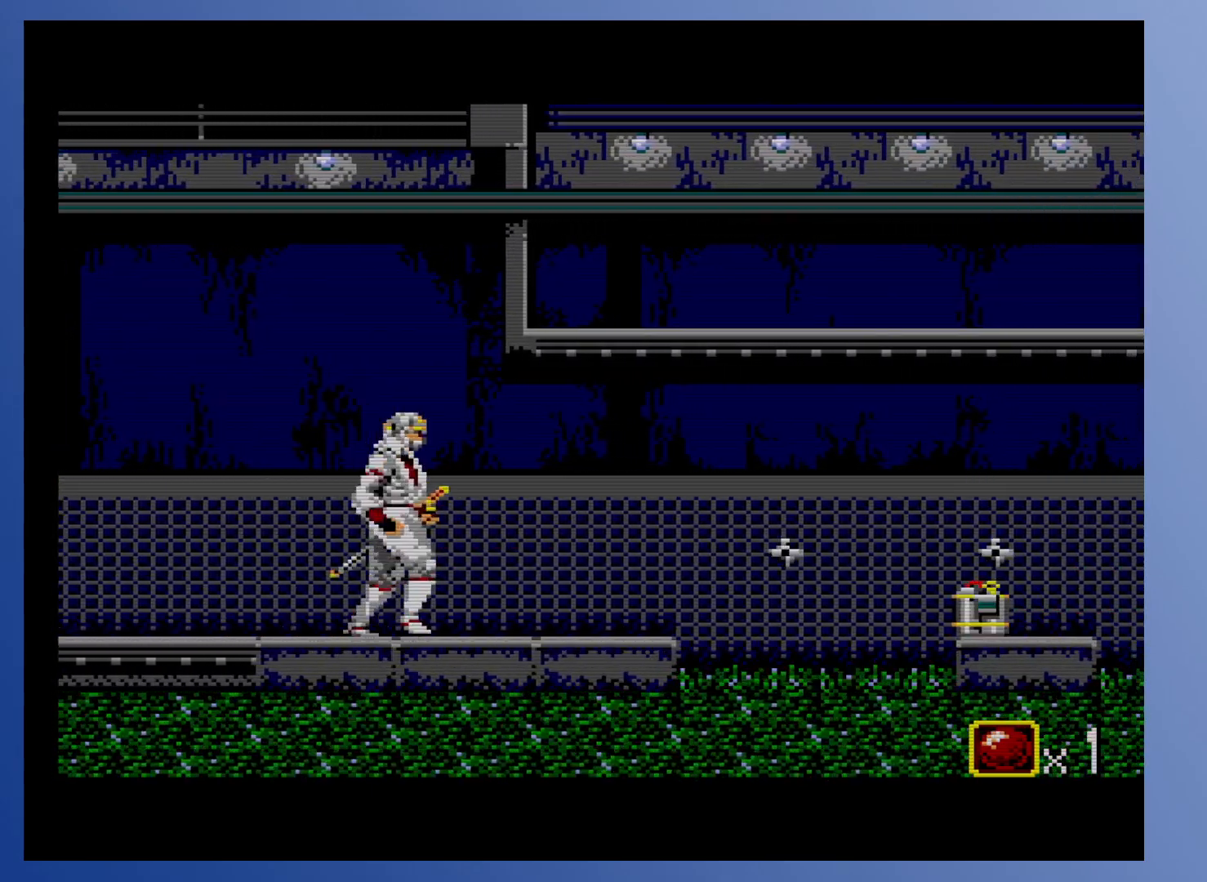
{"buttons": ["DPAD_RIGHT"], "events": []}
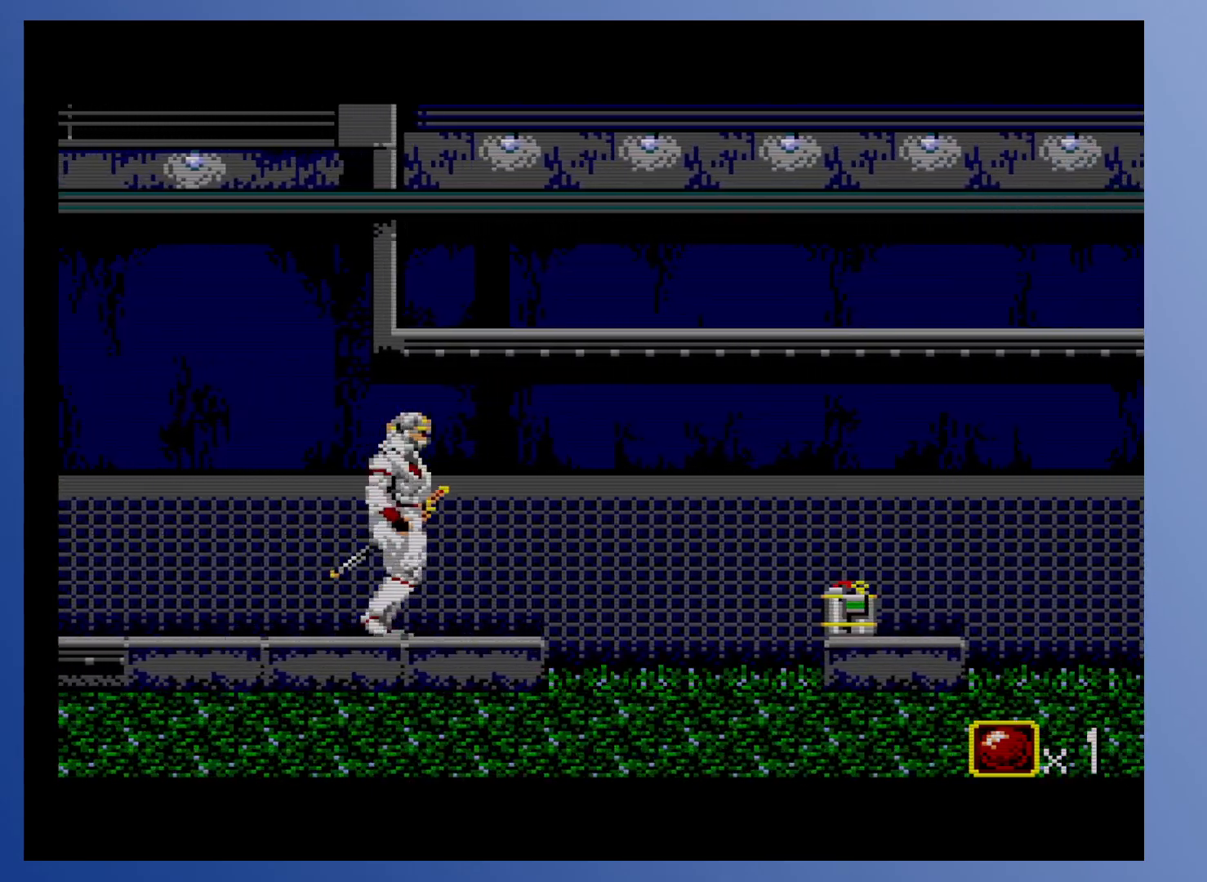
{"buttons": ["DPAD_UP"], "events": [[417, "DPAD_RIGHT", "up"], [450, "DPAD_UP", "down"]]}
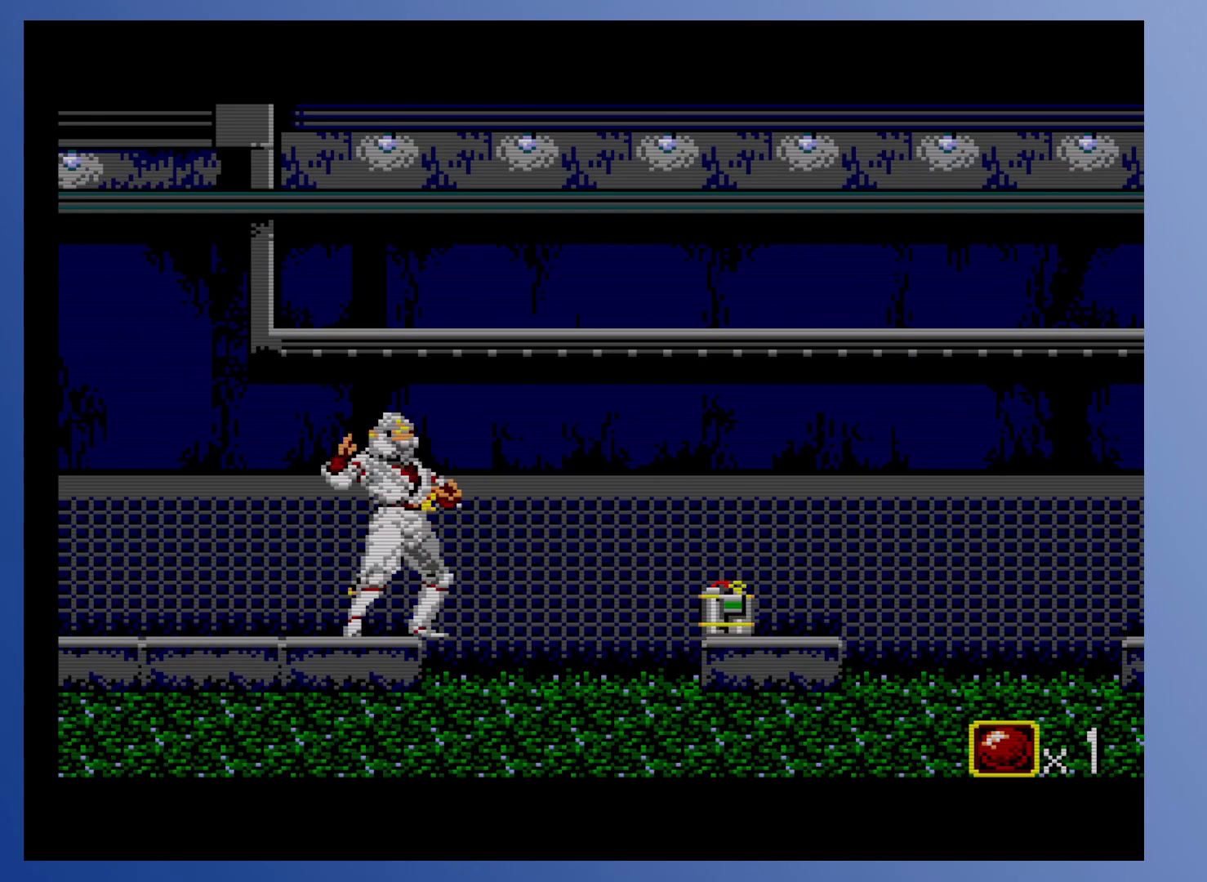
{"buttons": [], "events": [[83, "A", "down"], [233, "A", "up"], [483, "DPAD_UP", "up"]]}
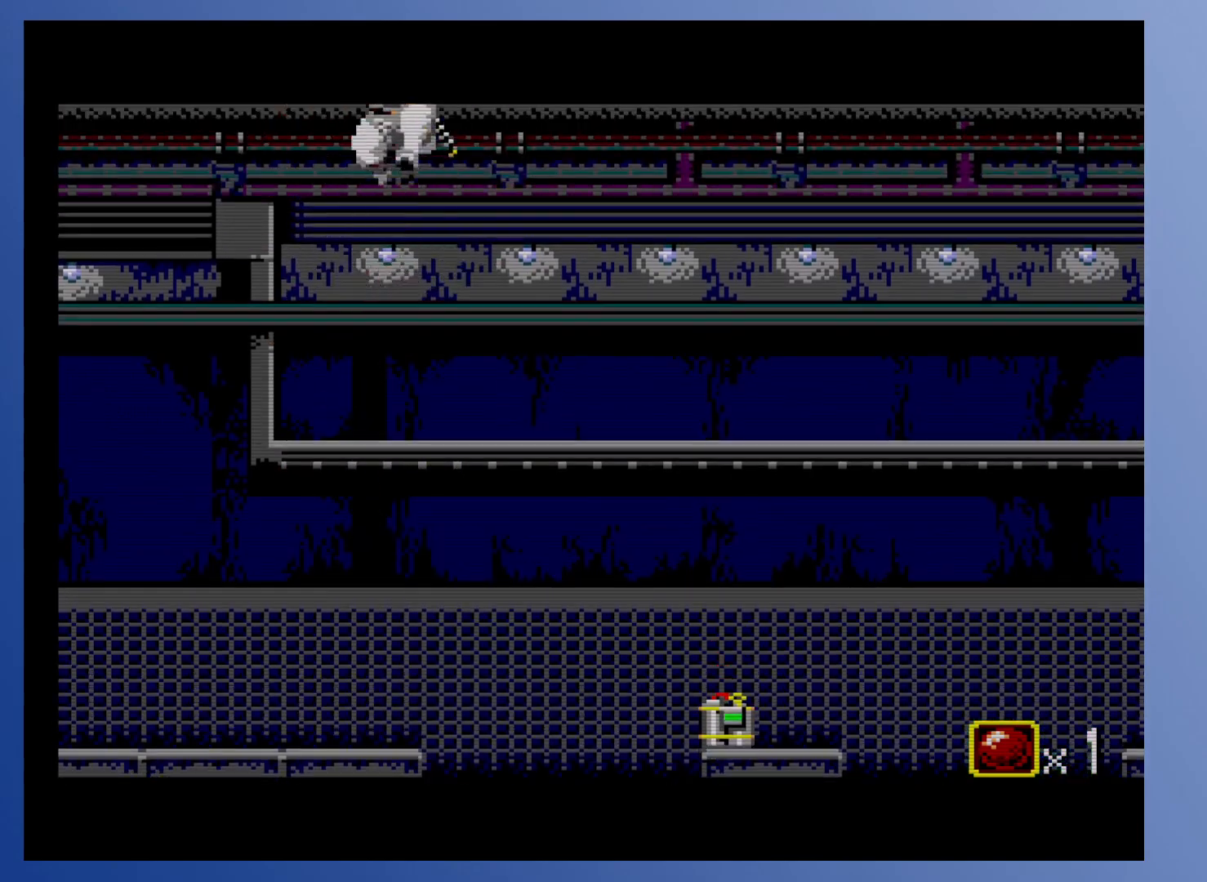
{"buttons": ["DPAD_RIGHT"], "events": [[150, "DPAD_RIGHT", "down"]]}
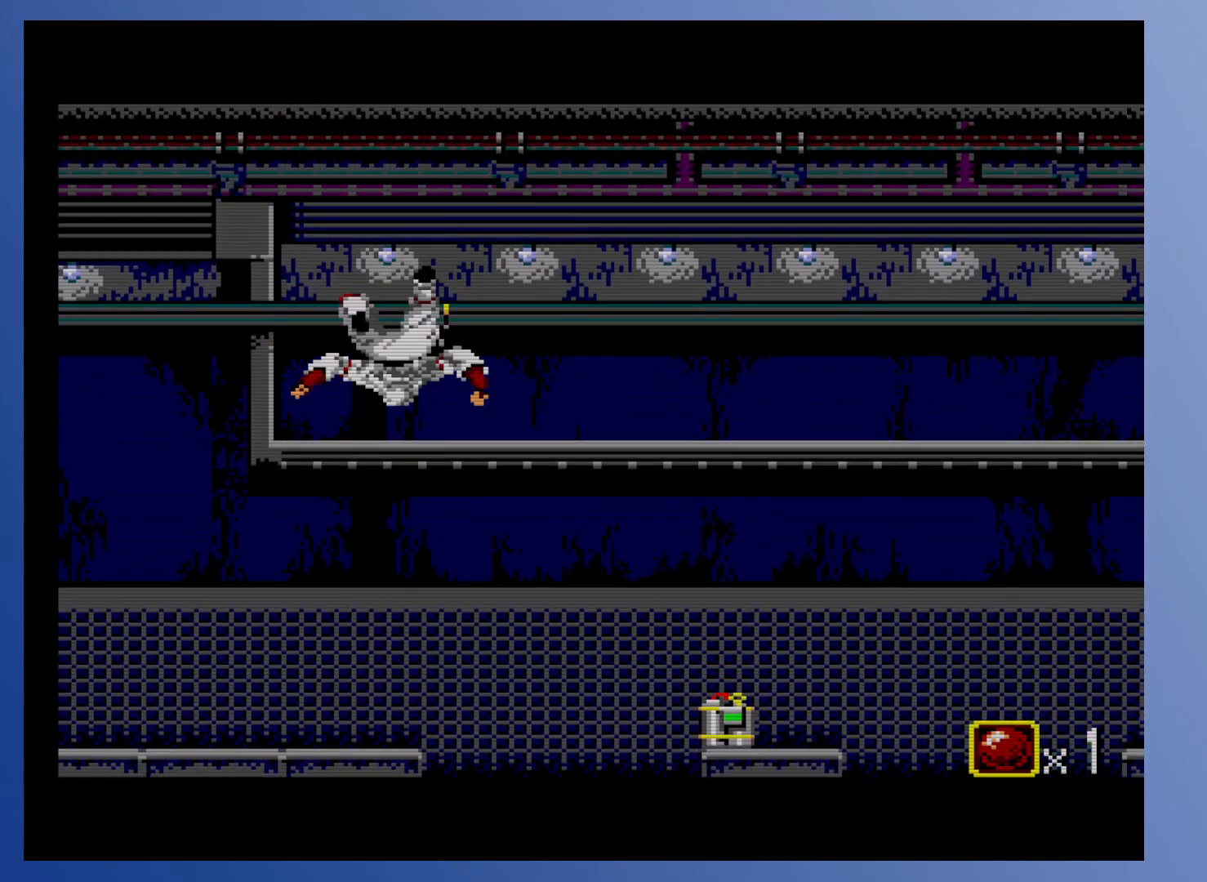
{"buttons": ["DPAD_RIGHT"], "events": []}
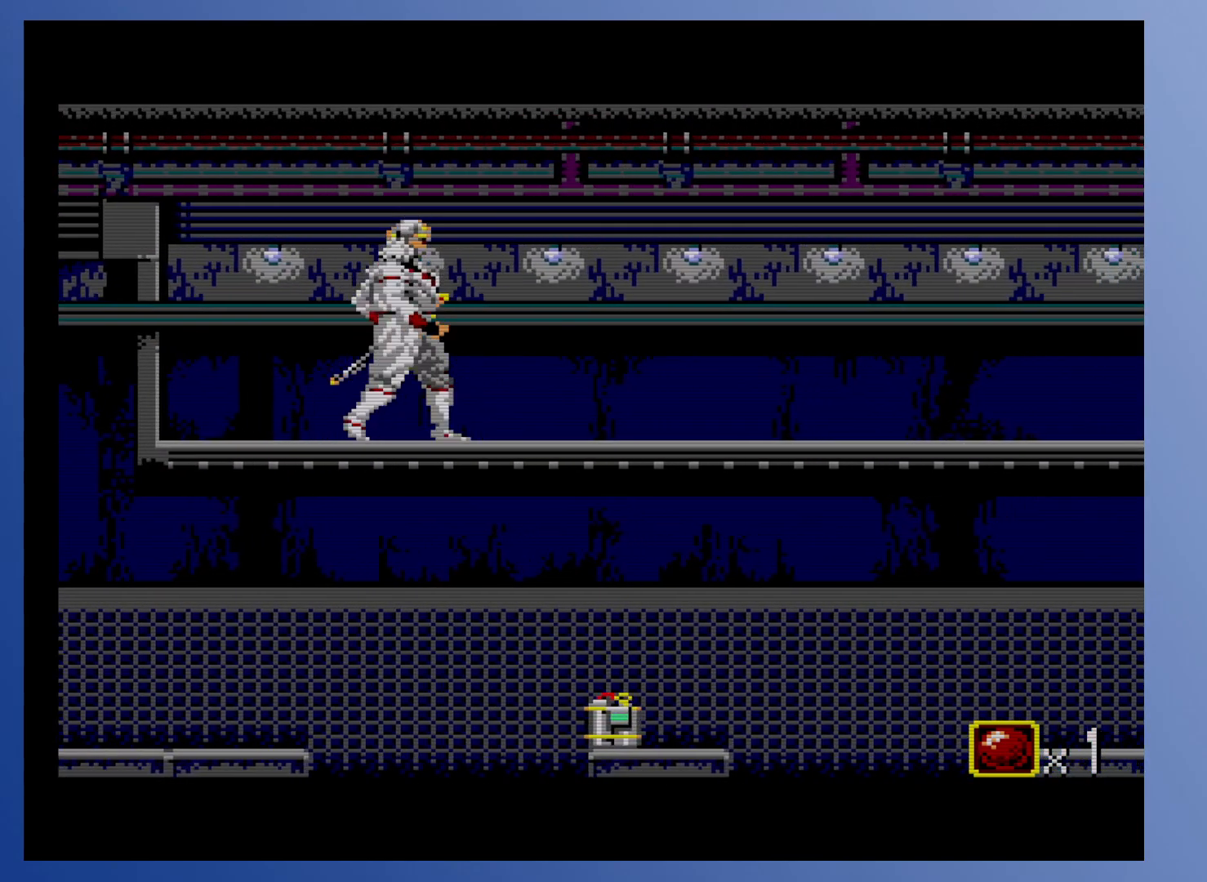
{"buttons": ["DPAD_RIGHT"], "events": []}
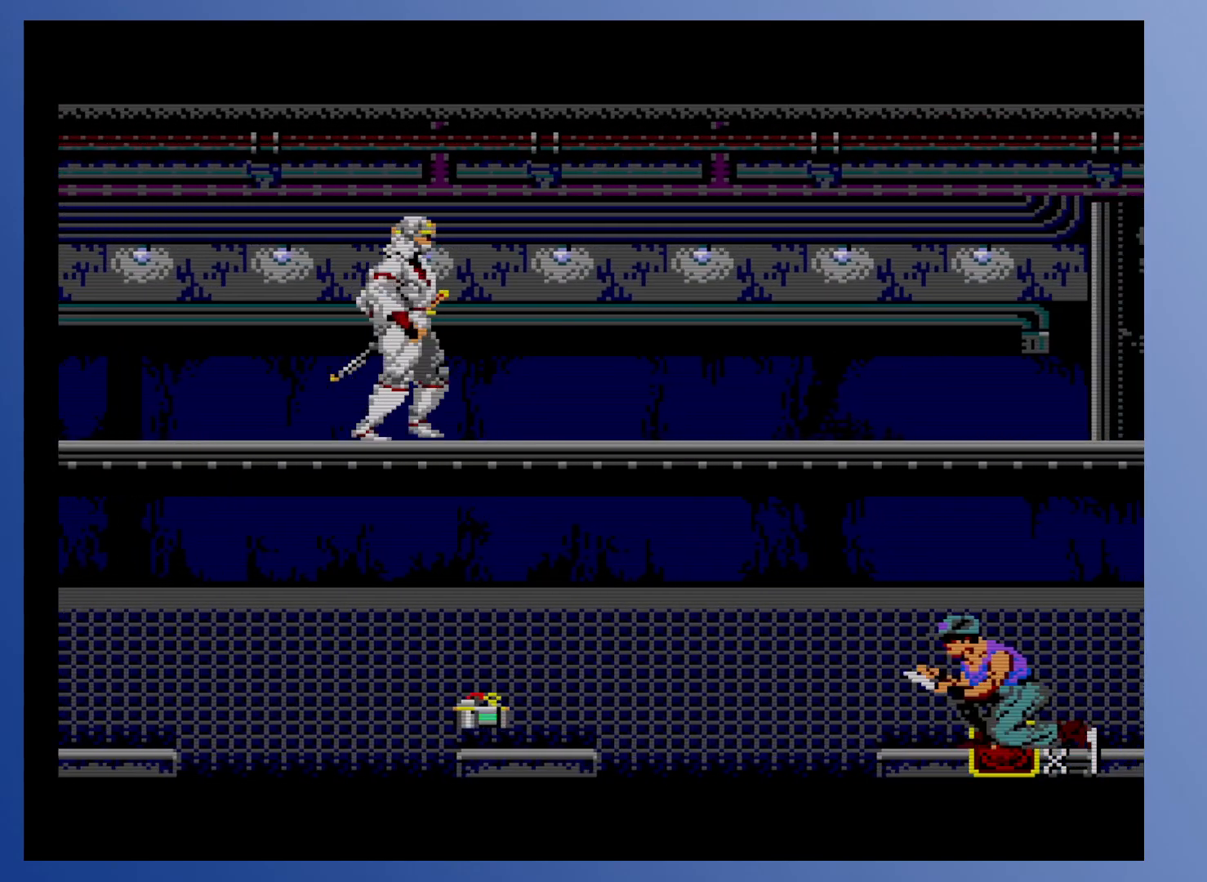
{"buttons": ["A", "DPAD_DOWN"], "events": [[333, "DPAD_DOWN", "down"], [367, "DPAD_RIGHT", "up"], [450, "A", "down"]]}
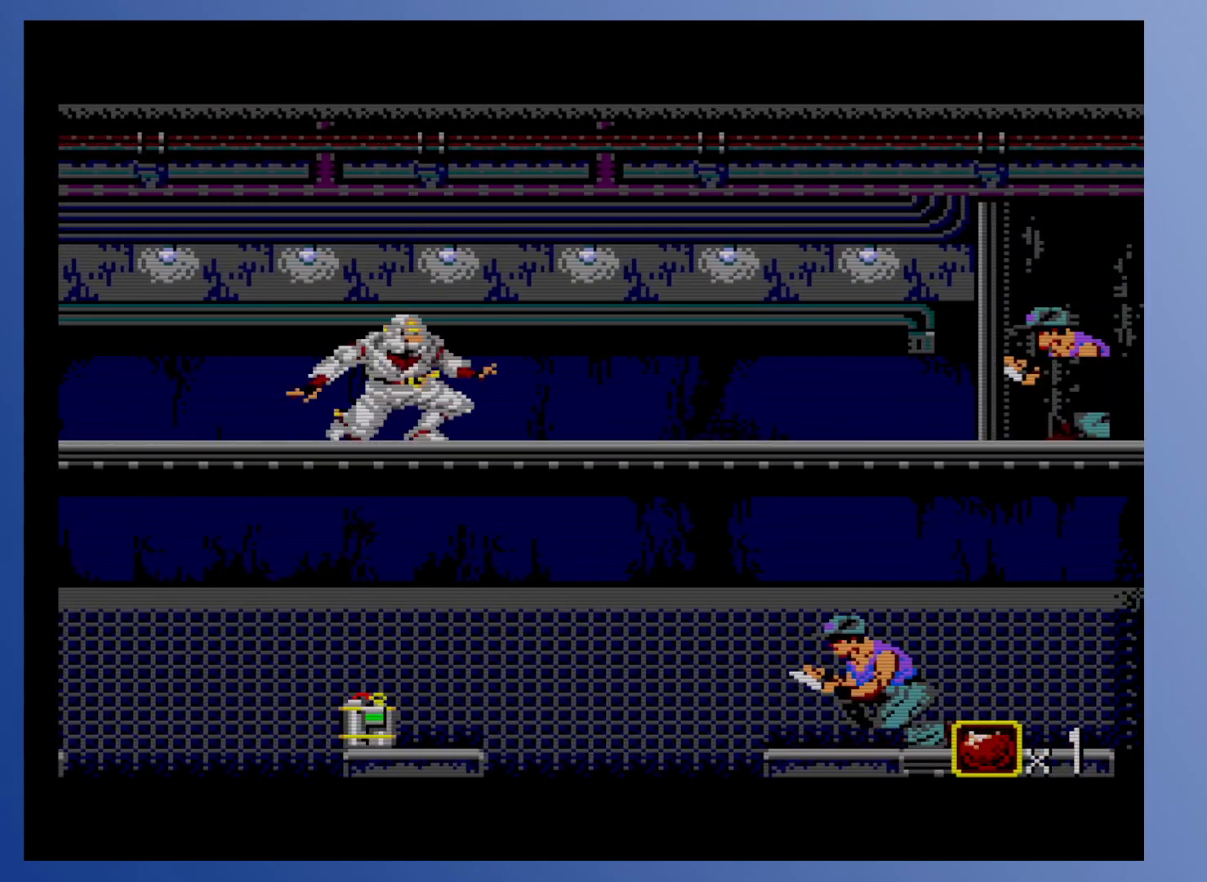
{"buttons": ["DPAD_DOWN"], "events": [[83, "A", "up"], [300, "X", "down"], [400, "X", "up"]]}
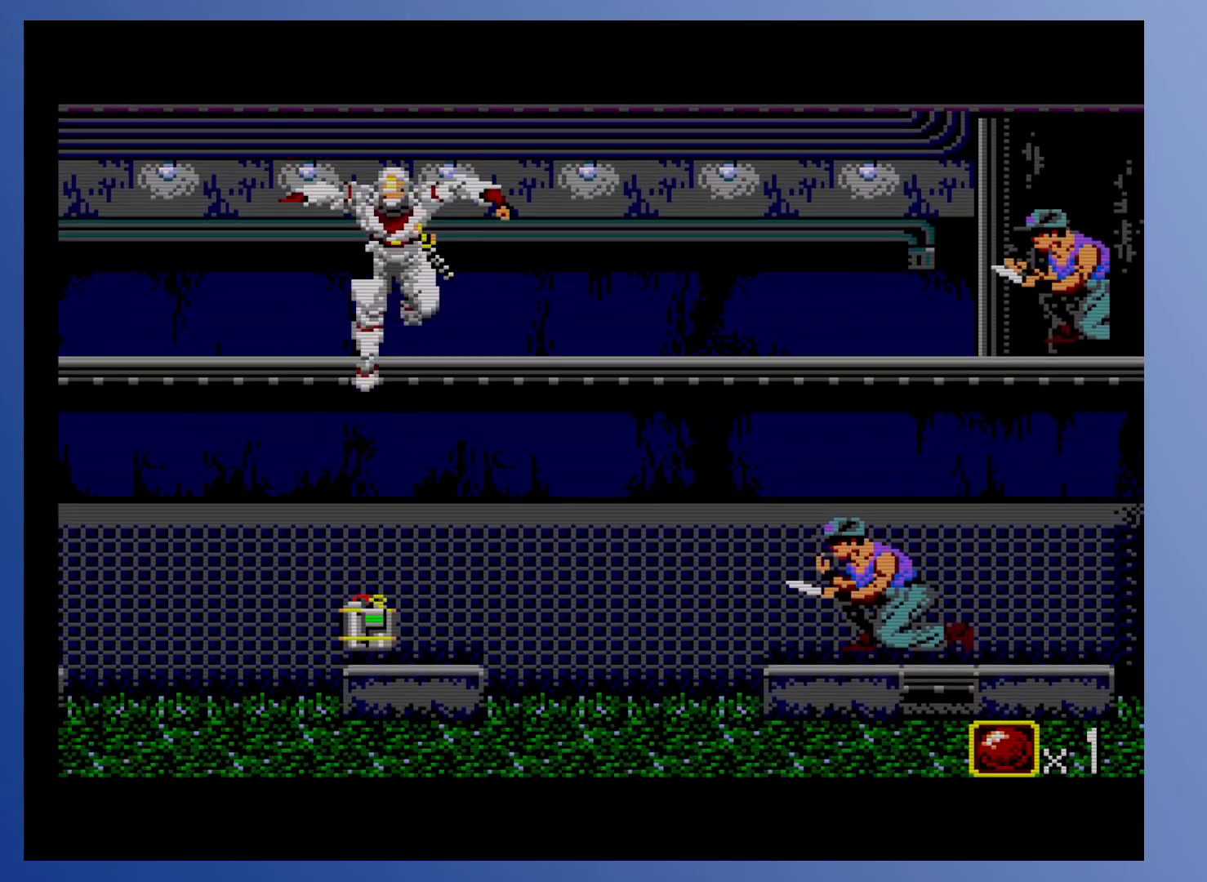
{"buttons": ["DPAD_DOWN"], "events": [[167, "X", "down"], [267, "X", "up"], [367, "X", "down"], [450, "X", "up"]]}
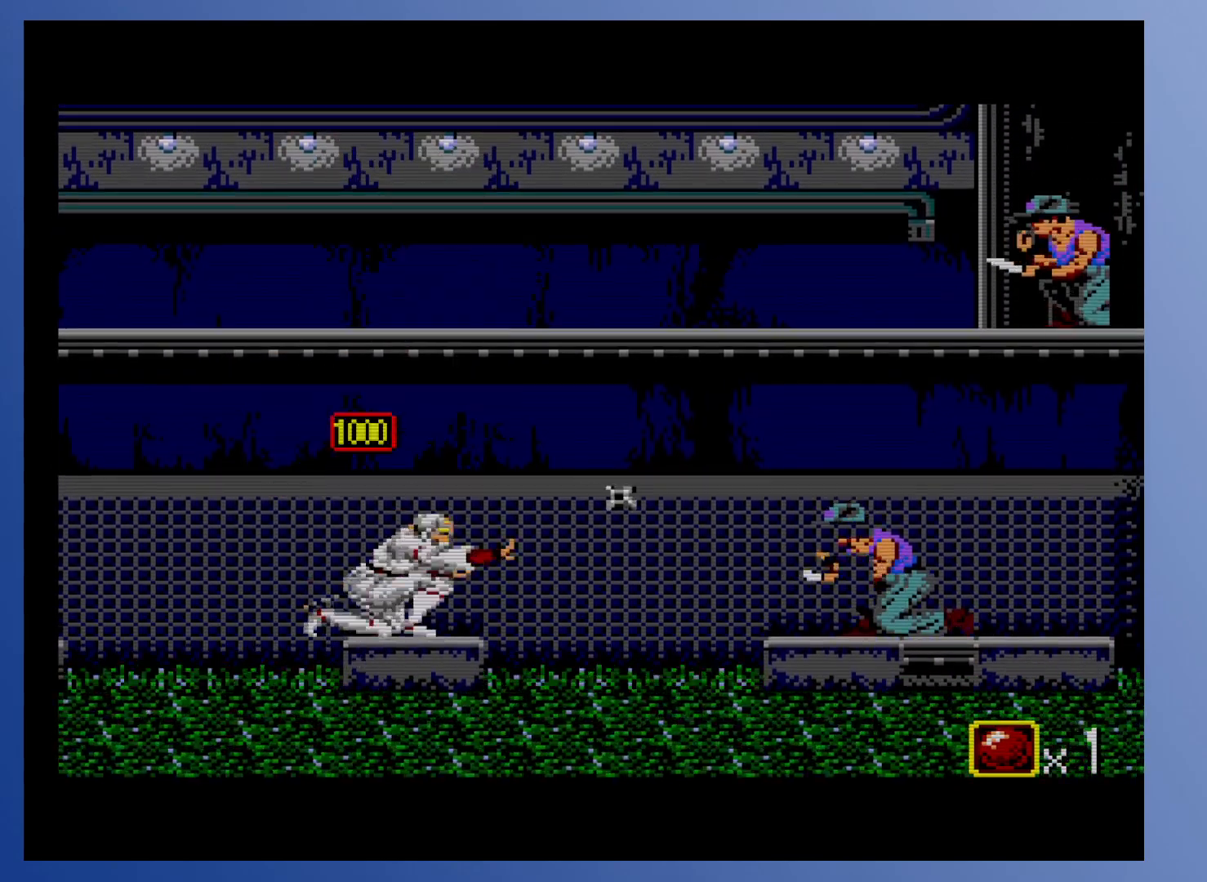
{"buttons": ["X", "DPAD_DOWN"], "events": [[50, "X", "down"], [133, "X", "up"], [250, "X", "down"], [333, "X", "up"], [433, "X", "down"]]}
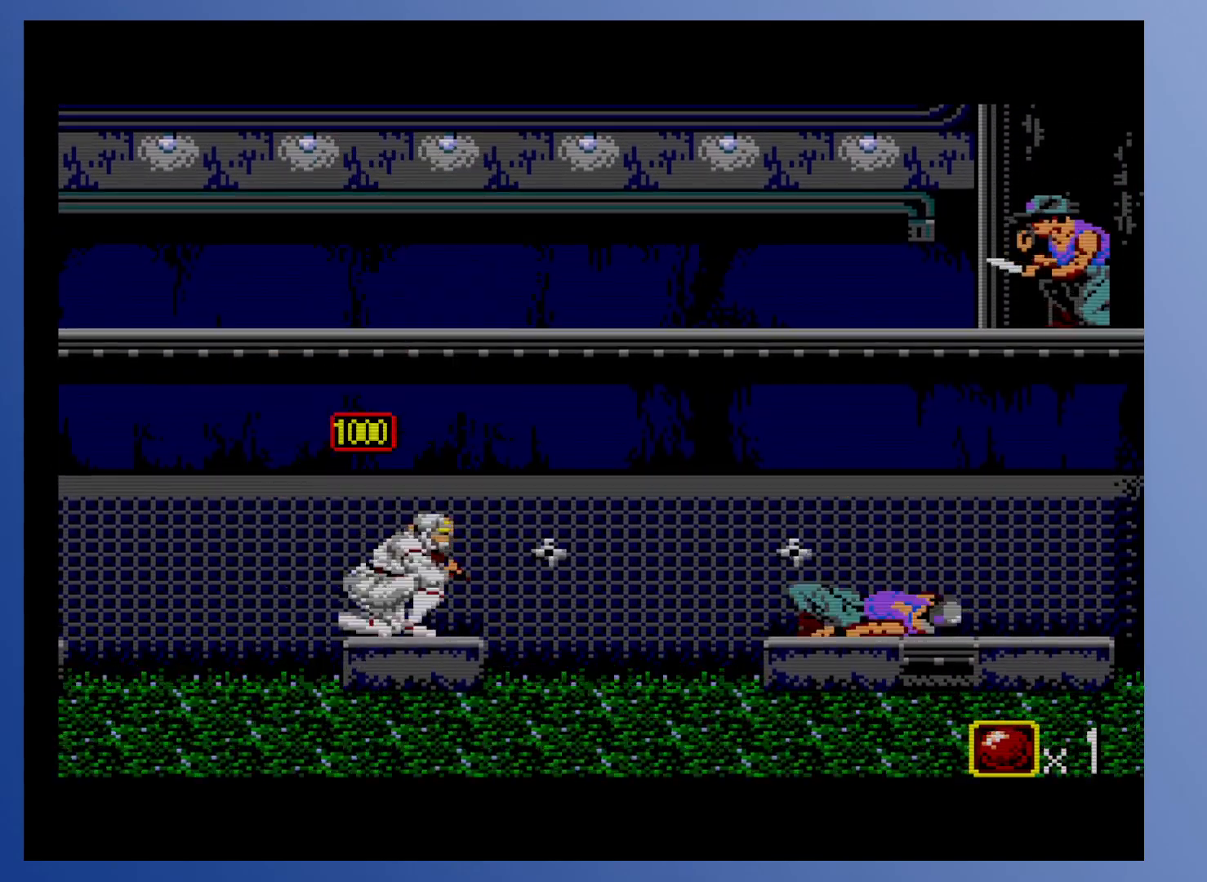
{"buttons": ["DPAD_UP"], "events": [[17, "X", "up"], [117, "X", "down"], [200, "X", "up"], [350, "DPAD_DOWN", "up"], [450, "DPAD_UP", "down"]]}
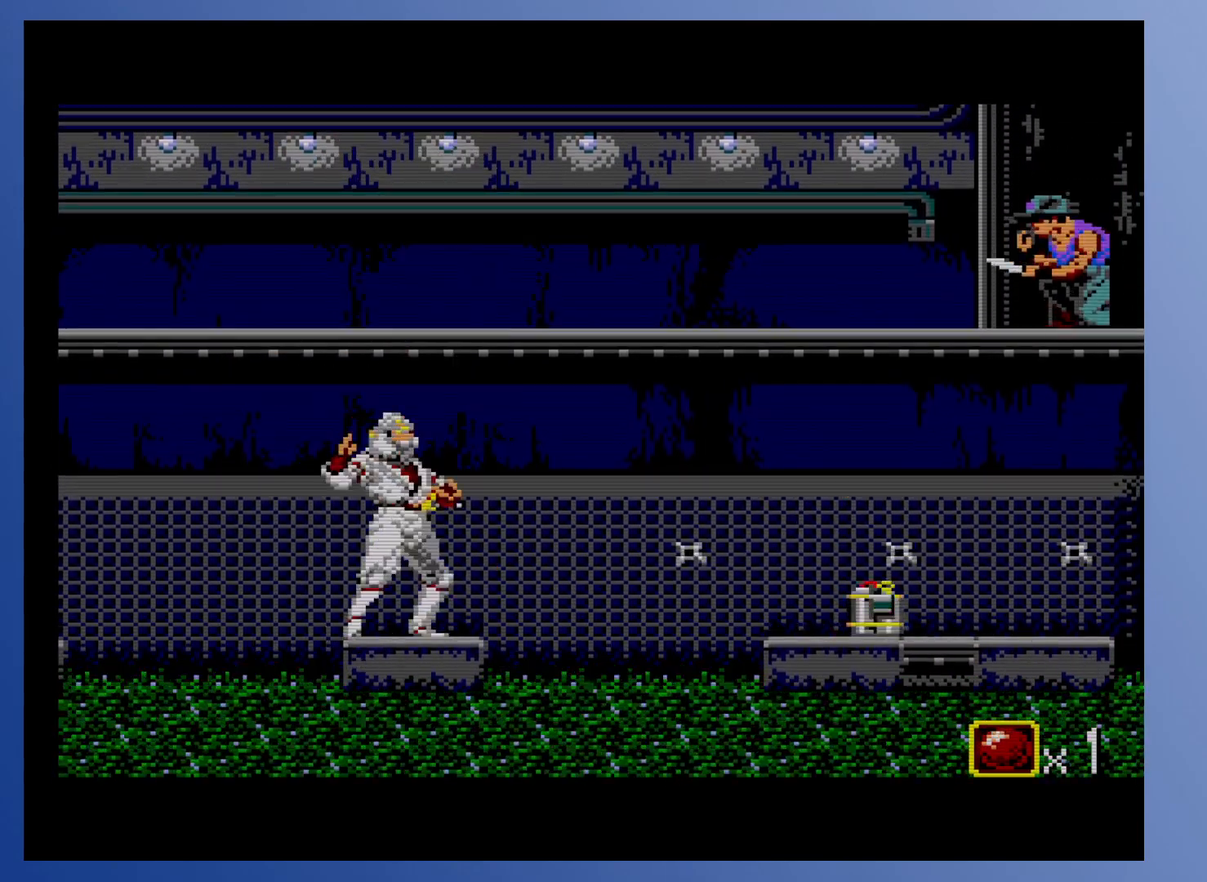
{"buttons": ["DPAD_DOWN"], "events": [[33, "A", "down"], [183, "A", "up"], [183, "DPAD_UP", "up"], [267, "DPAD_DOWN", "down"], [367, "X", "down"], [467, "X", "up"]]}
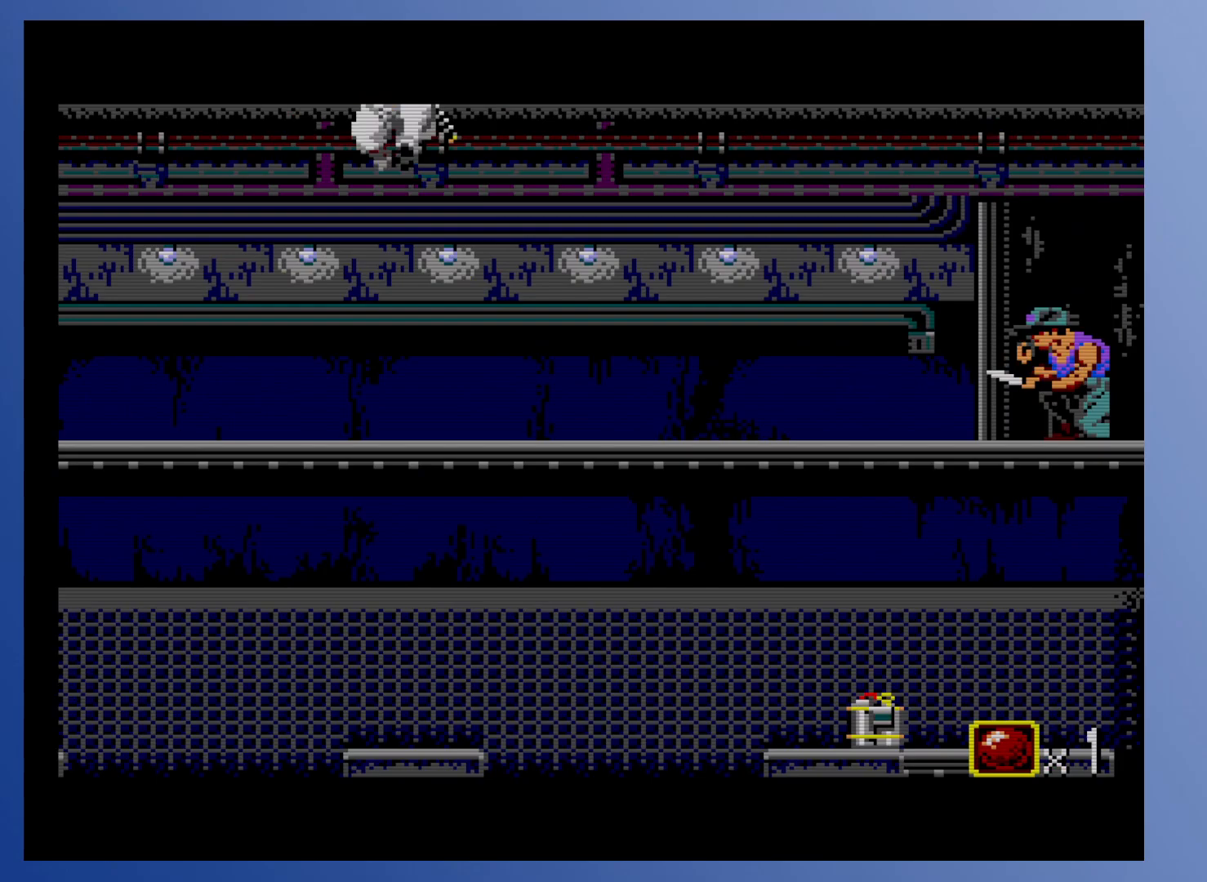
{"buttons": ["DPAD_DOWN"], "events": [[117, "X", "down"], [217, "X", "up"], [383, "X", "down"], [467, "X", "up"]]}
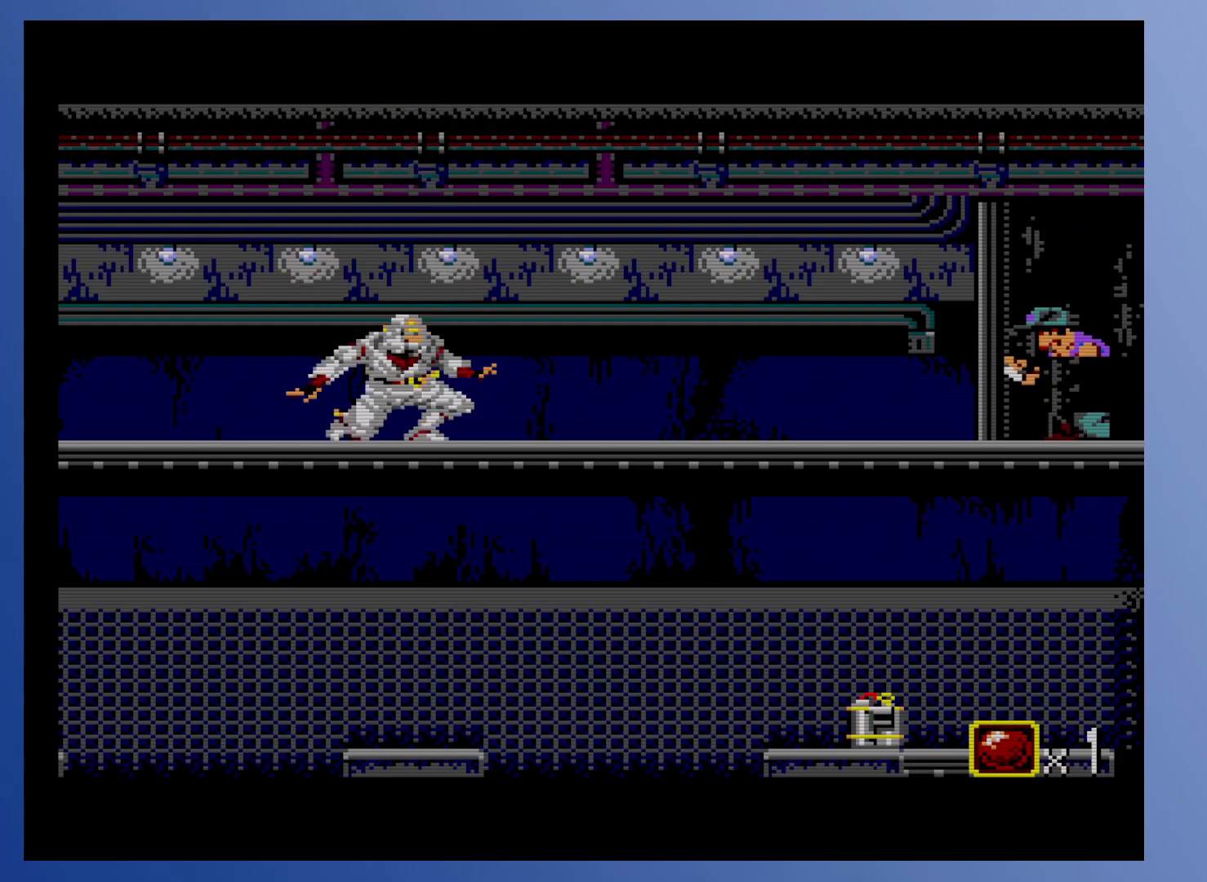
{"buttons": ["X", "DPAD_DOWN"], "events": [[100, "X", "down"], [183, "X", "up"], [300, "X", "down"], [383, "X", "up"], [500, "X", "down"]]}
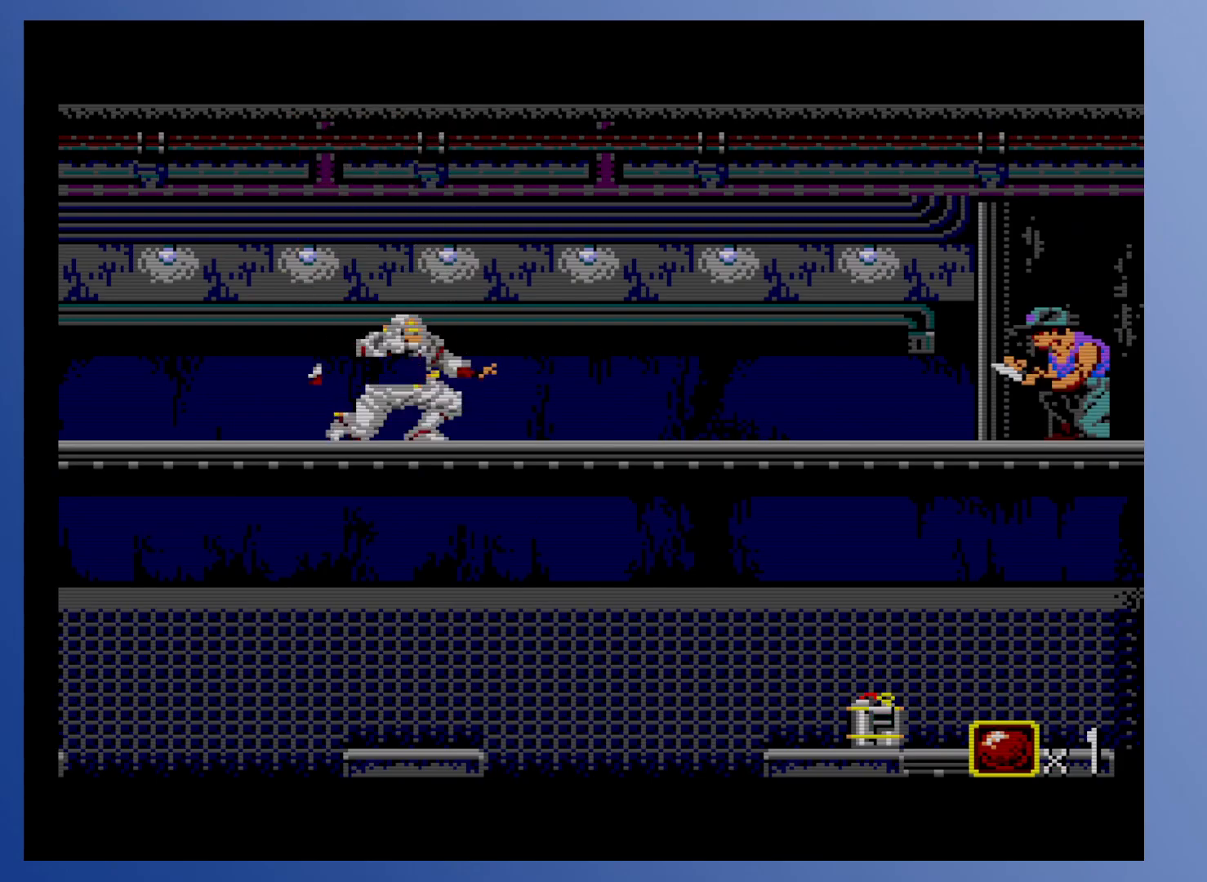
{"buttons": ["DPAD_DOWN"], "events": [[83, "X", "up"], [200, "X", "down"], [300, "X", "up"], [400, "X", "down"], [500, "X", "up"]]}
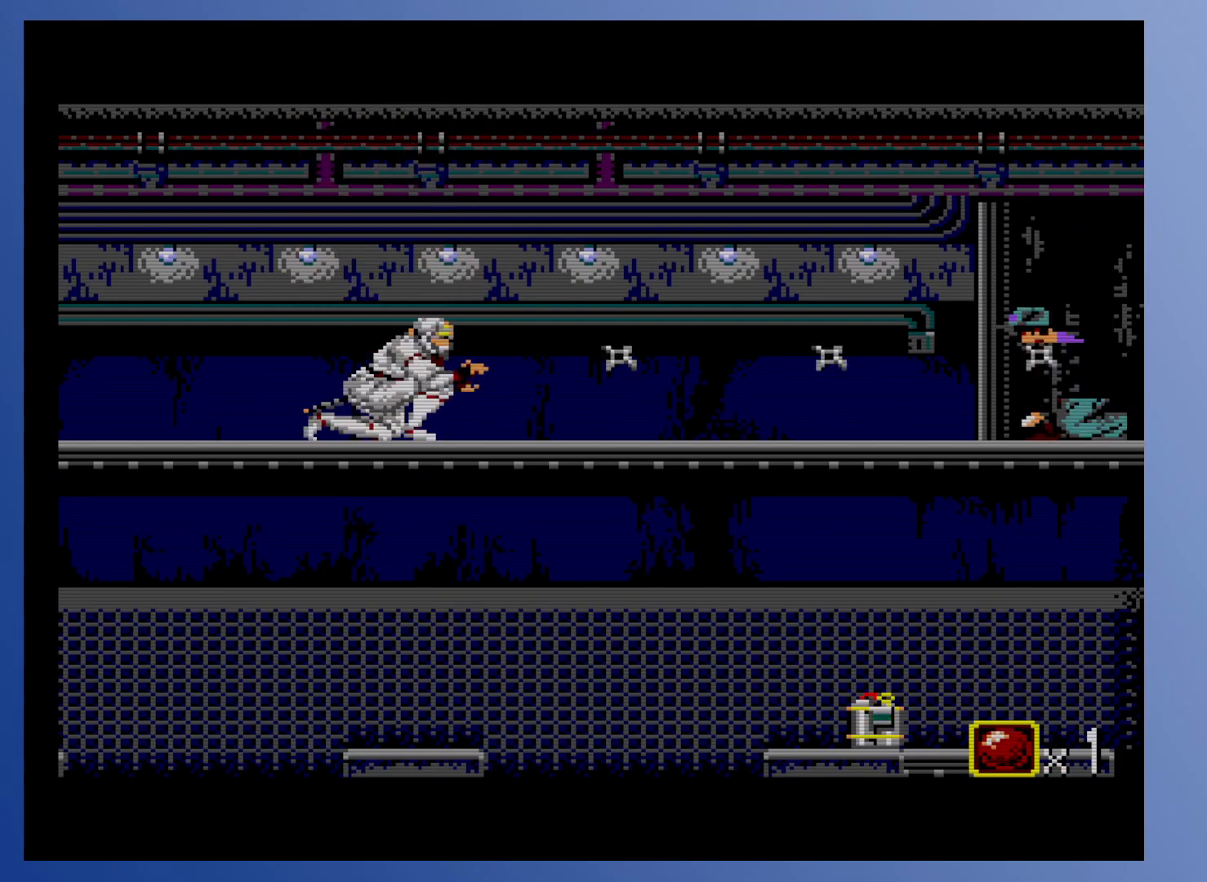
{"buttons": ["DPAD_RIGHT"], "events": [[100, "X", "down"], [200, "X", "up"], [250, "DPAD_DOWN", "up"], [350, "DPAD_RIGHT", "down"], [367, "DPAD_UP", "down"], [483, "DPAD_UP", "up"]]}